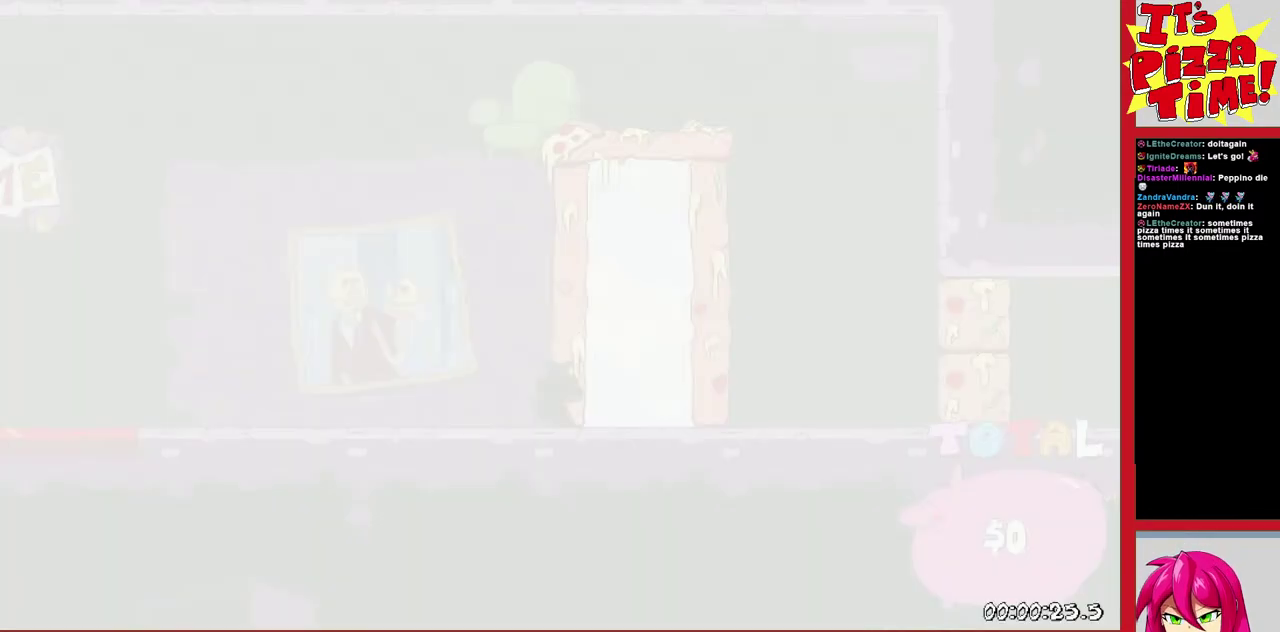
Gameplay with a controller (Nintendo layout); each line is a JSON object with the inputs held at the frame after it. "events" lists button and stick changes between this image and that frame as [ms after this image, input, new state], when the widget could be followed in between. Not read: L3 R1 R2 R3.
{"buttons": ["DPAD_RIGHT"], "events": []}
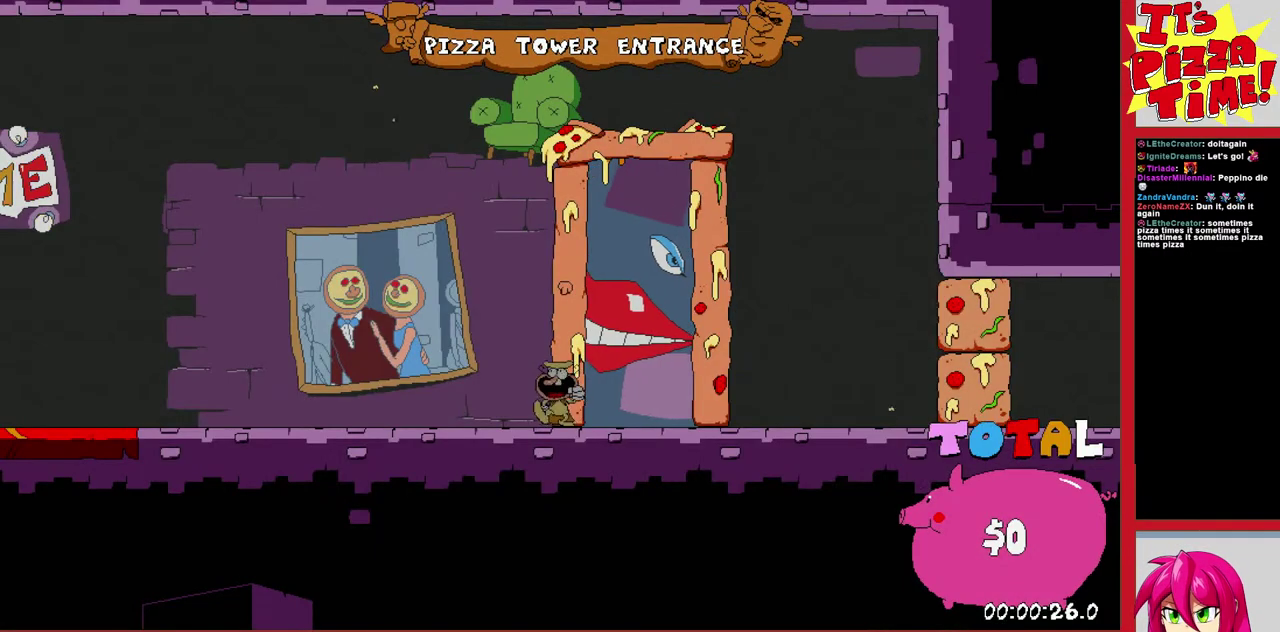
{"buttons": ["DPAD_RIGHT"], "events": []}
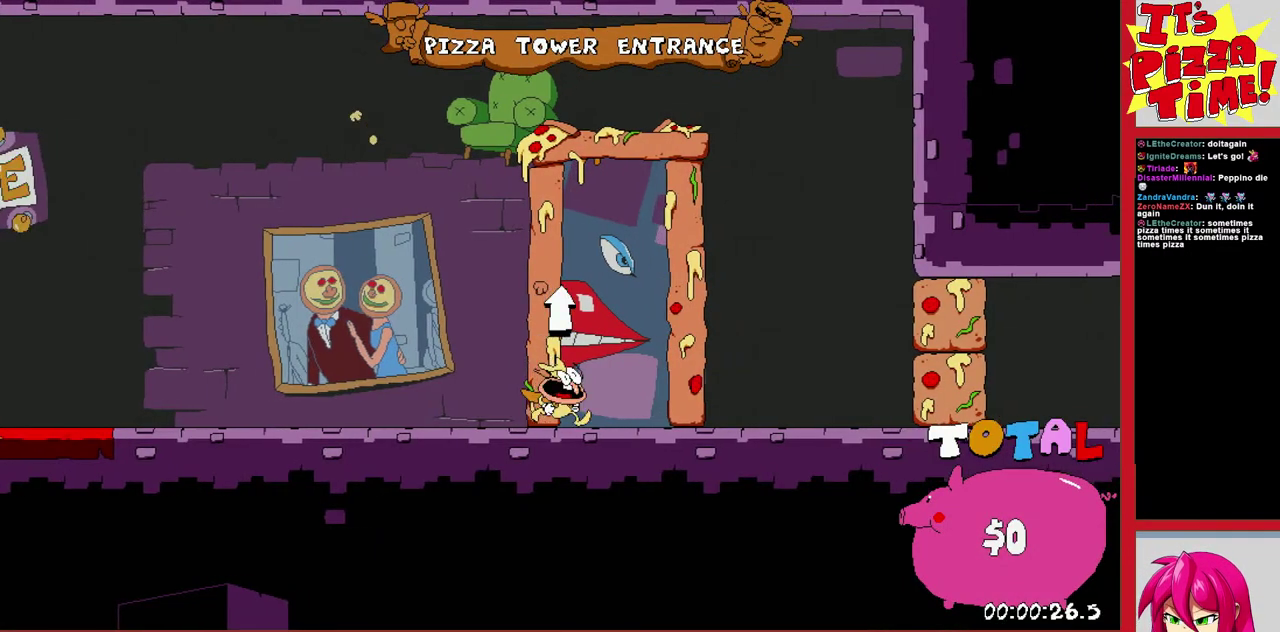
{"buttons": ["DPAD_RIGHT"], "events": []}
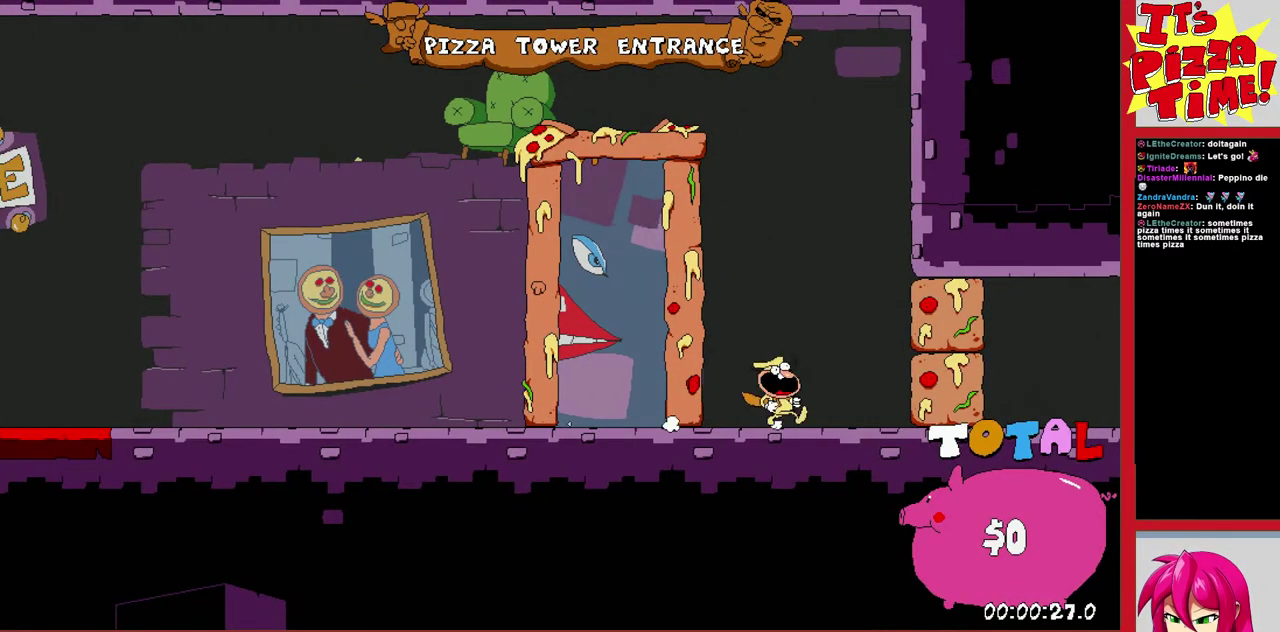
{"buttons": ["DPAD_RIGHT"], "events": [[117, "Y", "down"], [133, "DPAD_DOWN", "down"], [200, "Y", "up"], [317, "DPAD_DOWN", "up"]]}
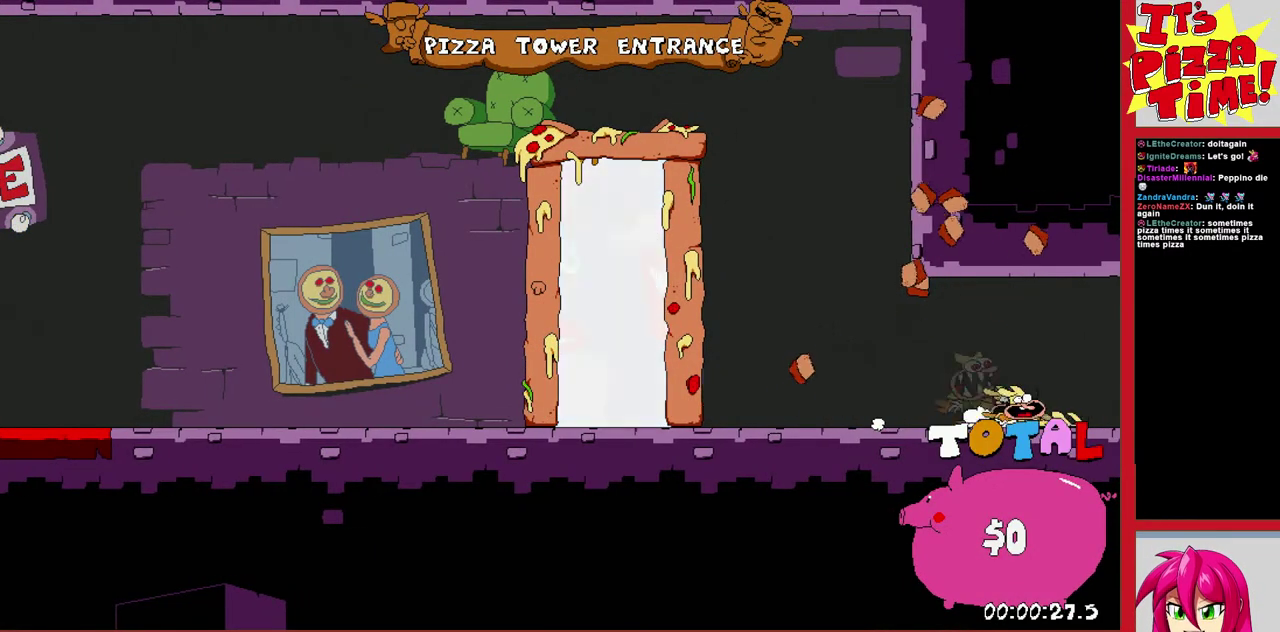
{"buttons": ["DPAD_RIGHT"], "events": []}
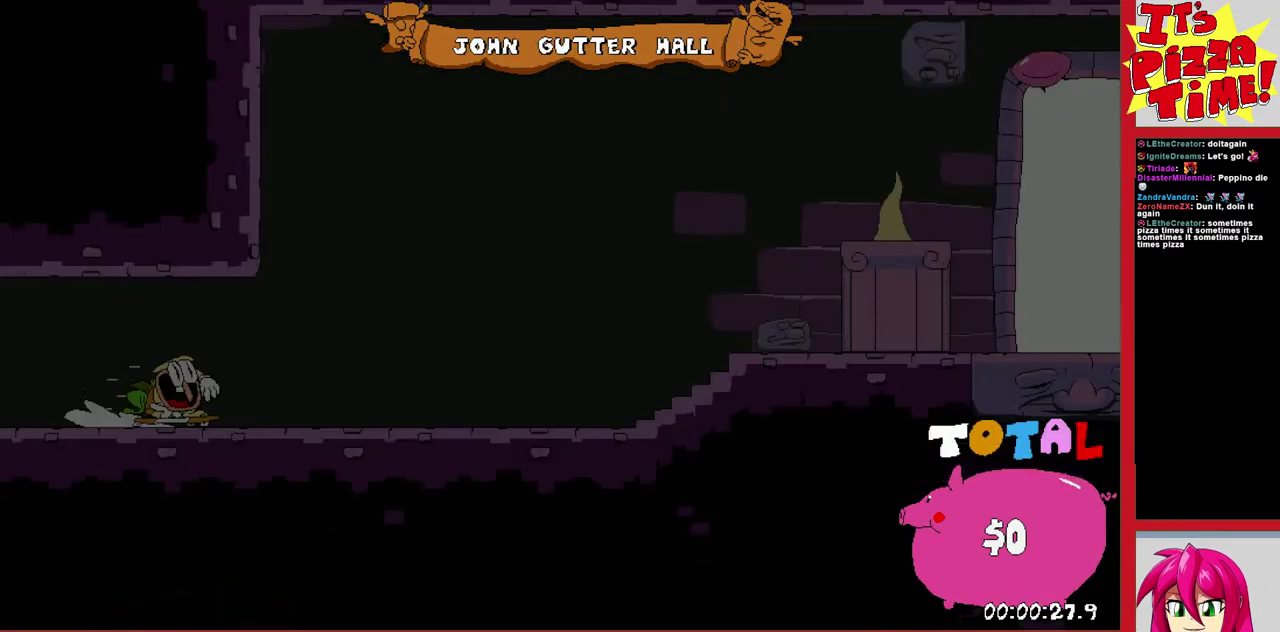
{"buttons": ["DPAD_RIGHT"], "events": []}
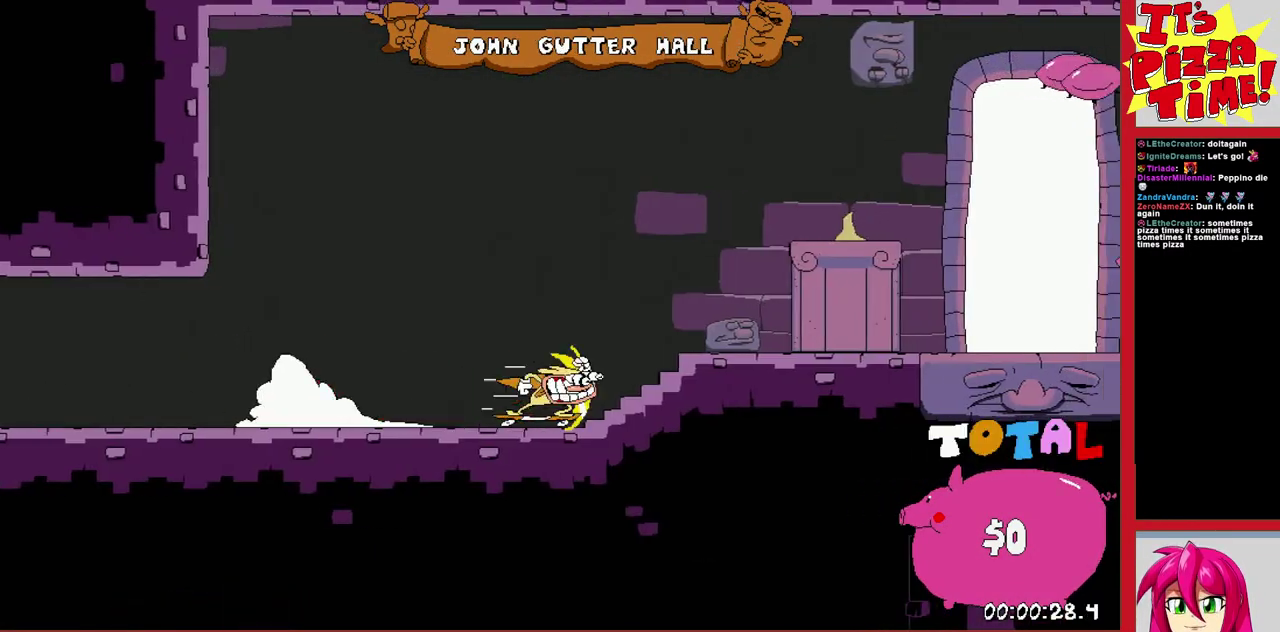
{"buttons": [], "events": [[100, "DPAD_UP", "down"], [400, "DPAD_UP", "up"], [417, "DPAD_RIGHT", "up"]]}
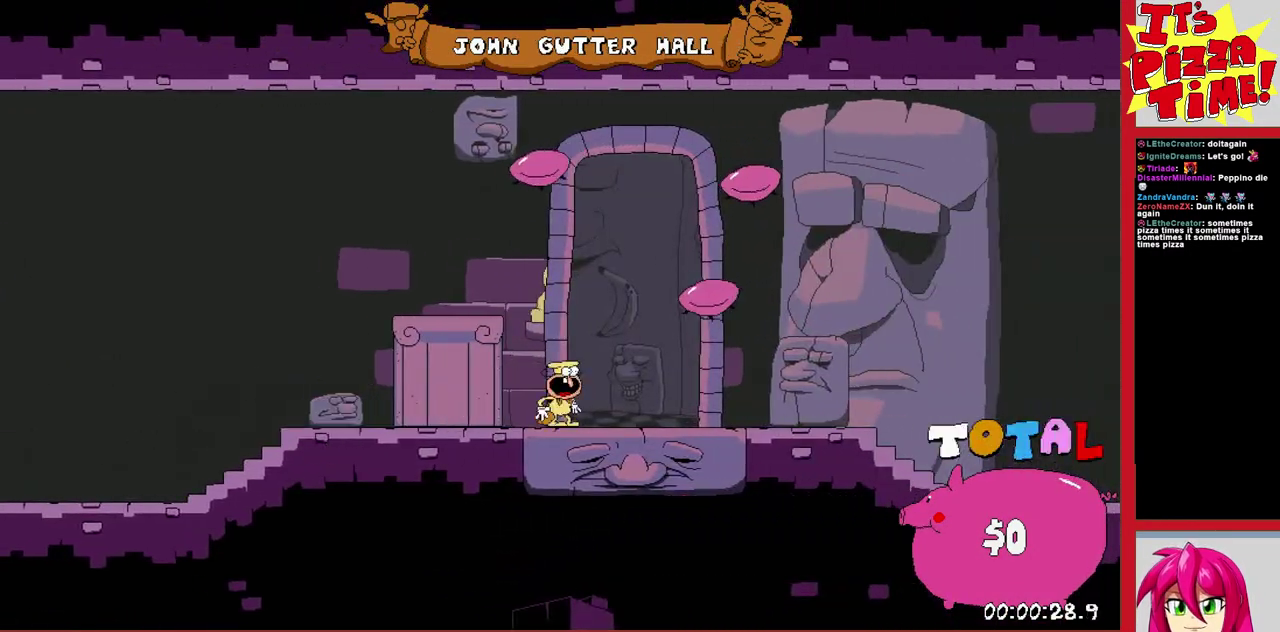
{"buttons": ["DPAD_RIGHT"], "events": [[150, "DPAD_RIGHT", "down"]]}
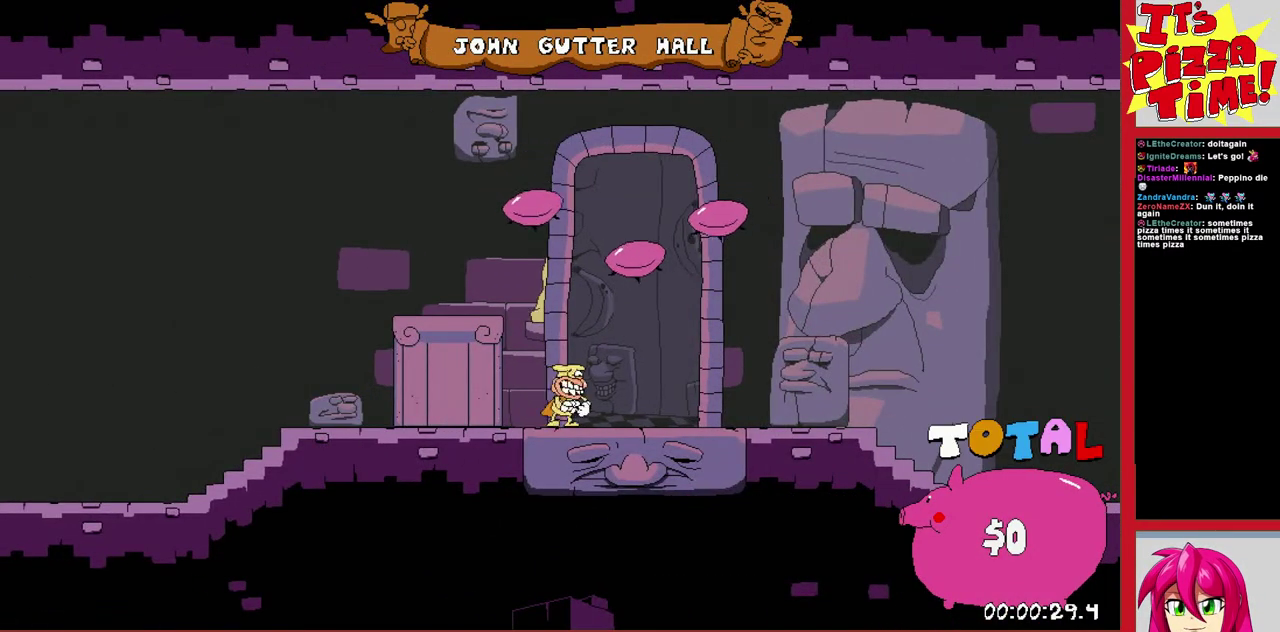
{"buttons": ["DPAD_RIGHT"], "events": []}
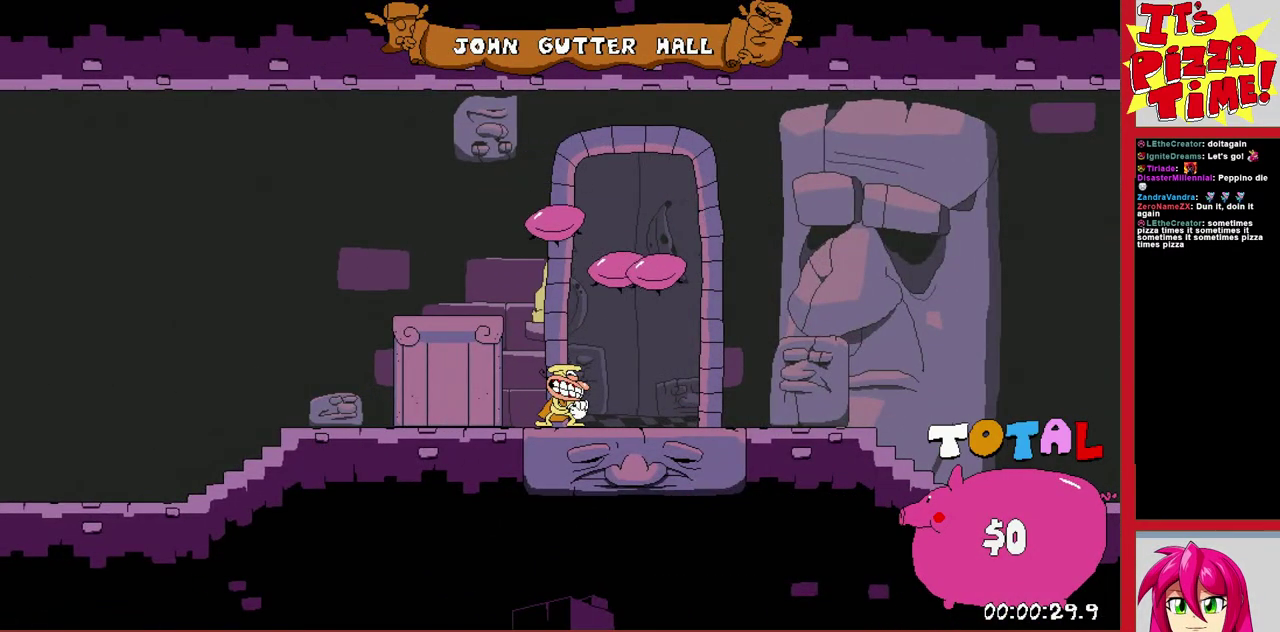
{"buttons": ["DPAD_RIGHT"], "events": []}
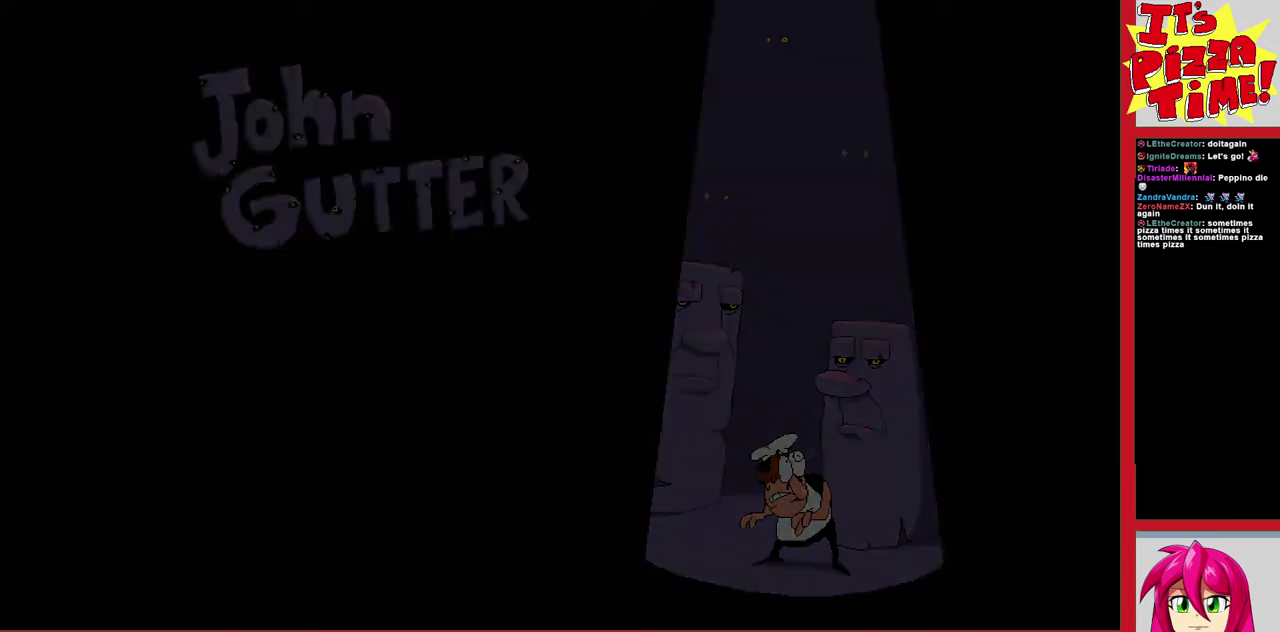
{"buttons": [], "events": [[417, "DPAD_RIGHT", "up"]]}
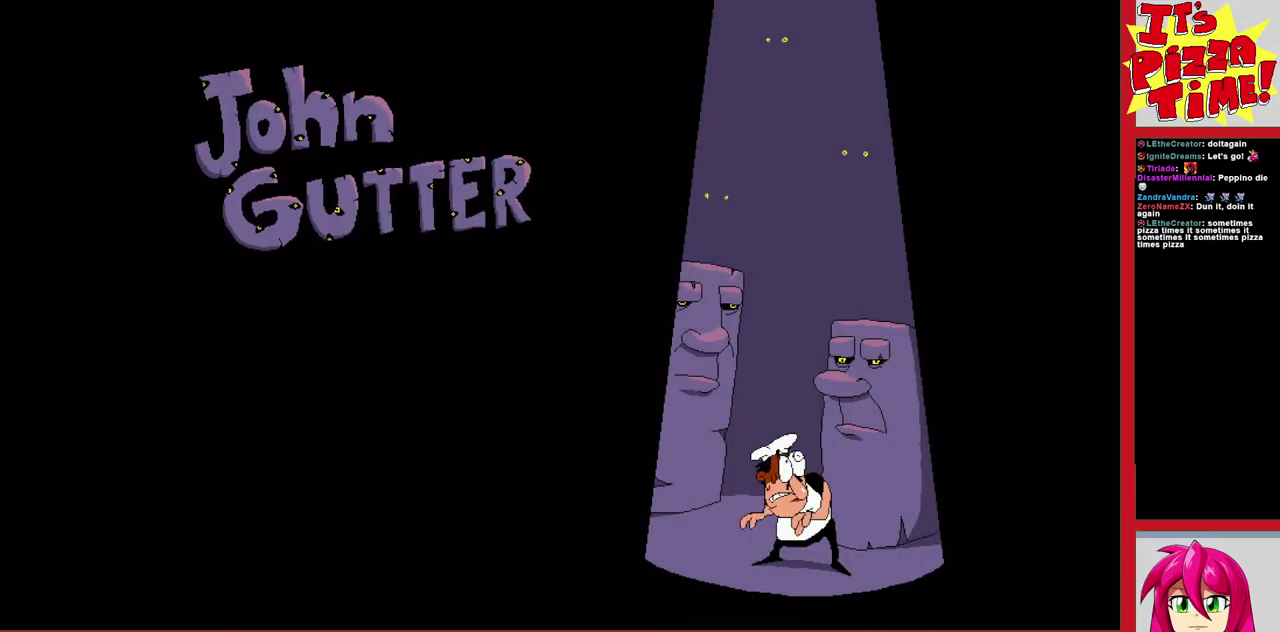
{"buttons": [], "events": []}
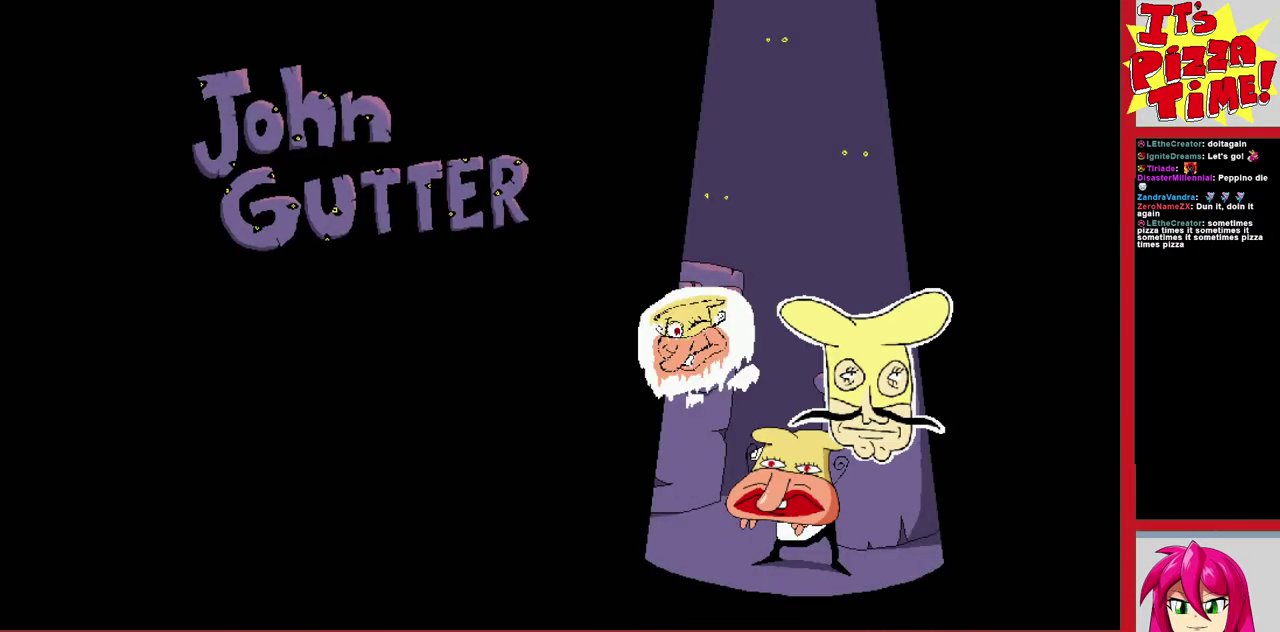
{"buttons": ["DPAD_RIGHT"], "events": [[17, "DPAD_RIGHT", "down"]]}
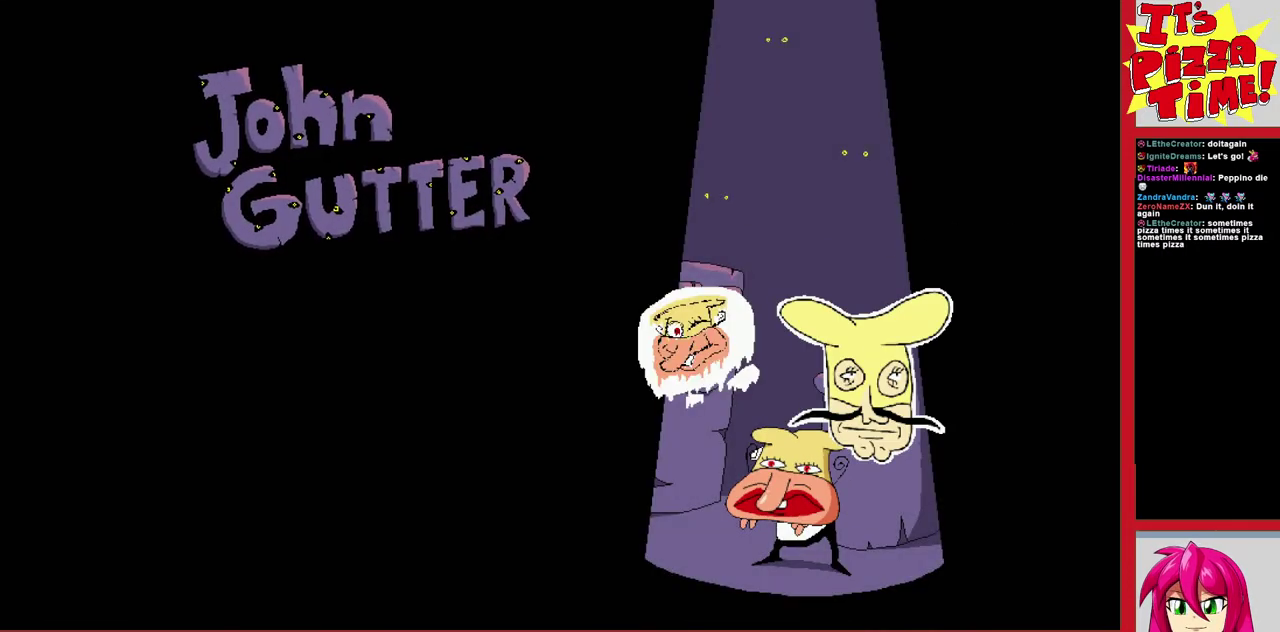
{"buttons": ["DPAD_RIGHT"], "events": [[150, "DPAD_RIGHT", "up"], [417, "DPAD_RIGHT", "down"]]}
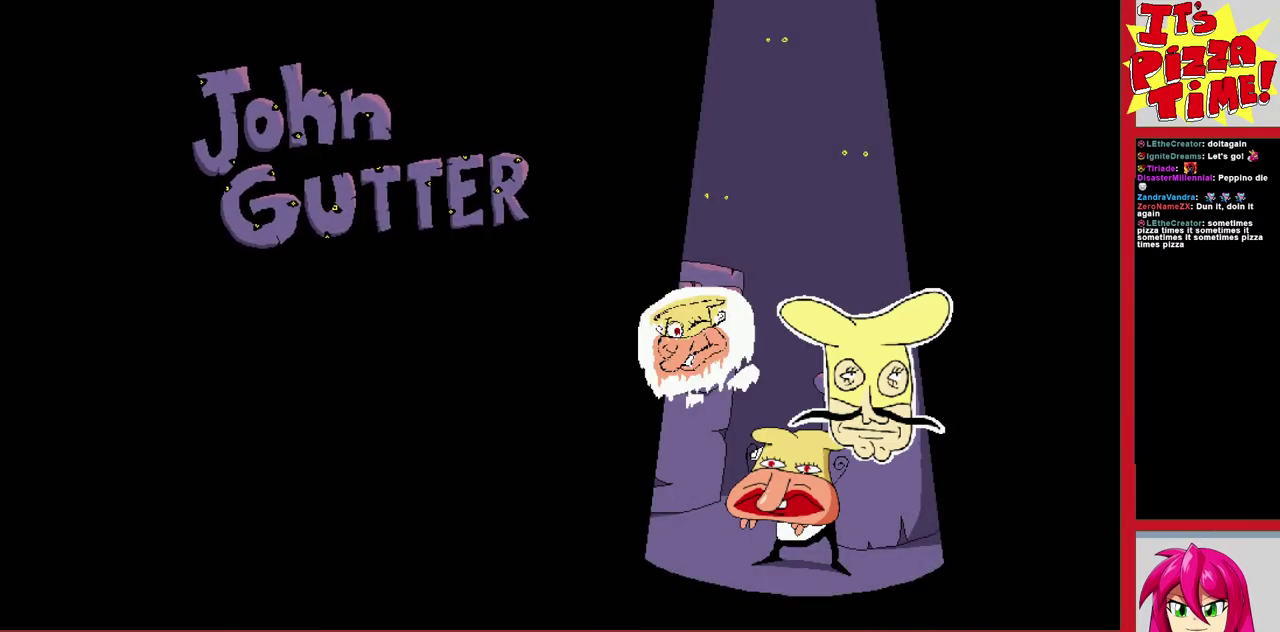
{"buttons": ["DPAD_RIGHT"], "events": []}
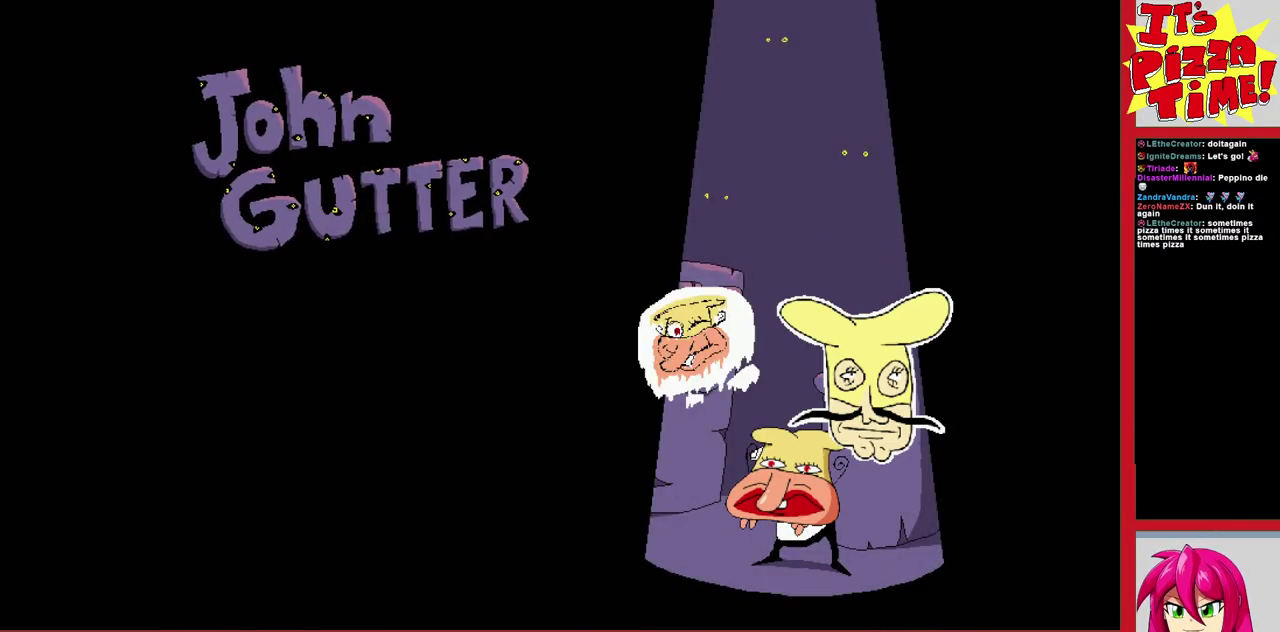
{"buttons": ["DPAD_RIGHT"], "events": []}
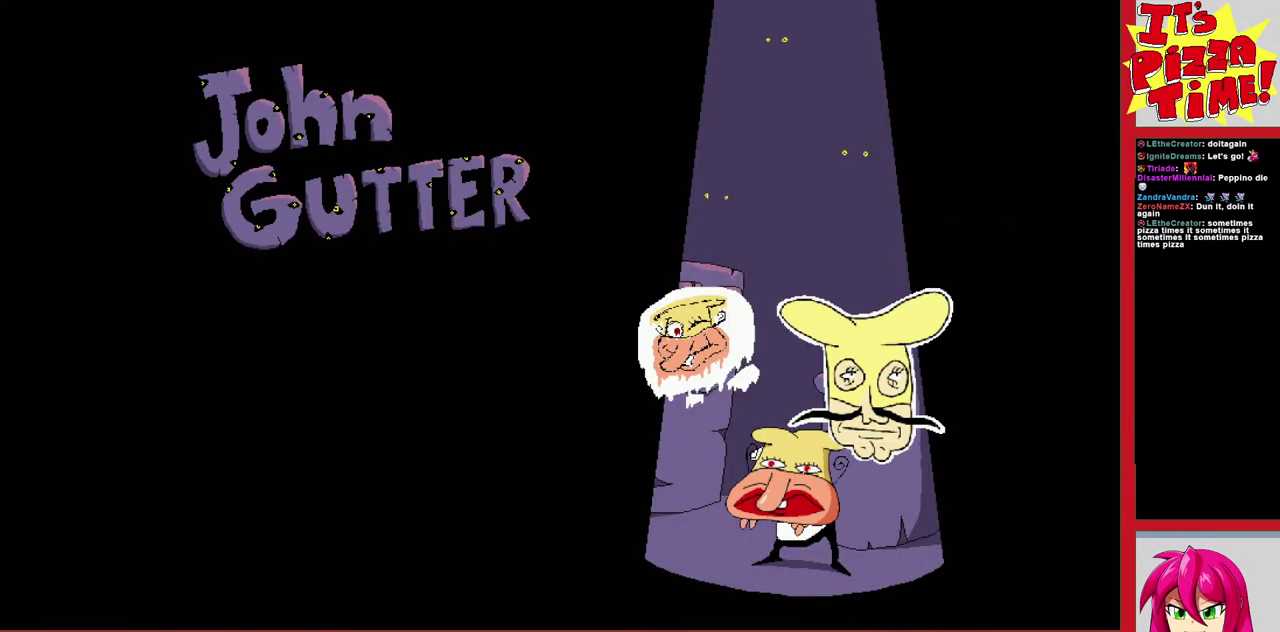
{"buttons": ["DPAD_RIGHT"], "events": []}
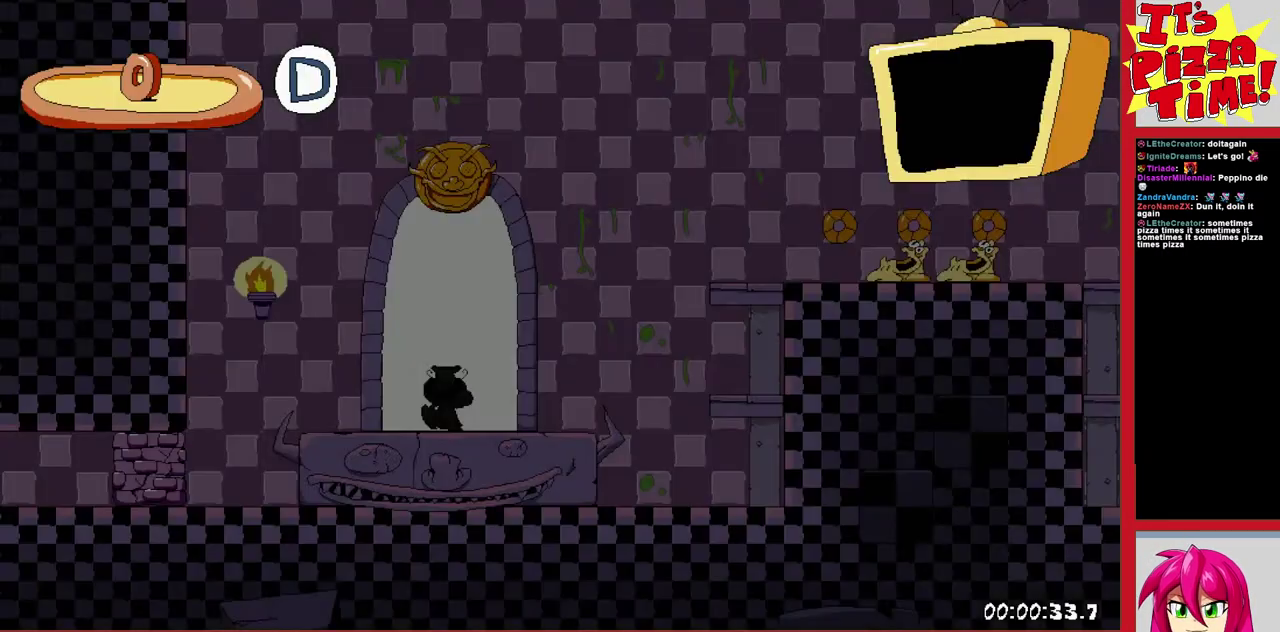
{"buttons": ["DPAD_RIGHT"], "events": []}
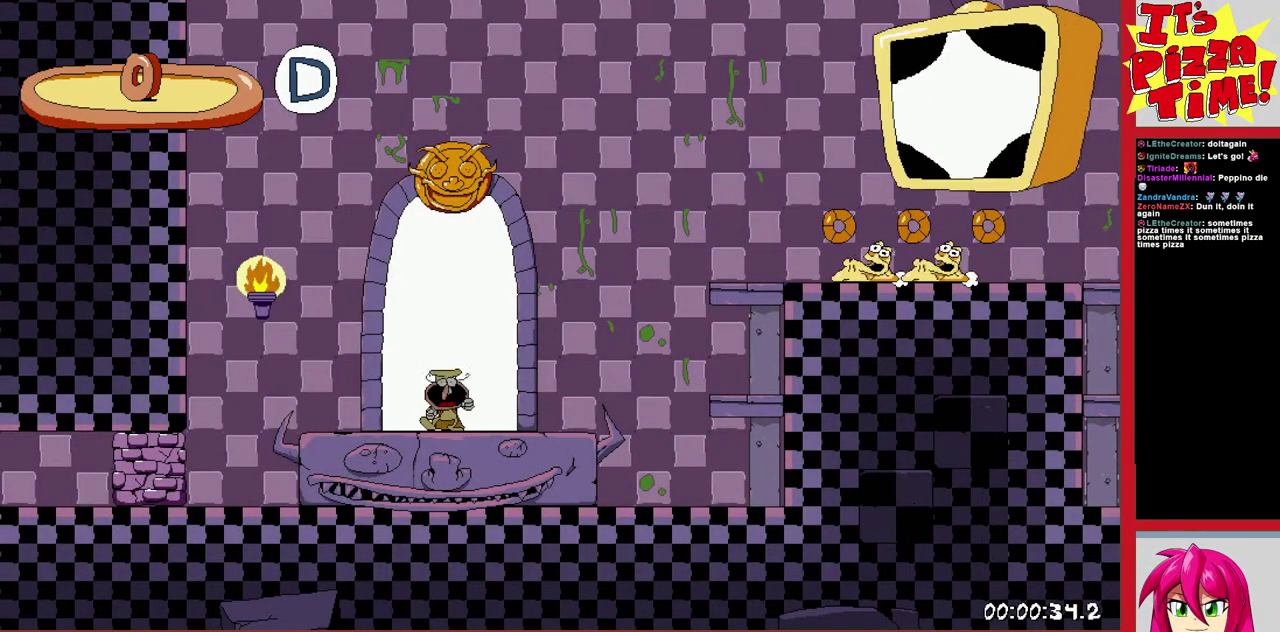
{"buttons": ["DPAD_RIGHT"], "events": []}
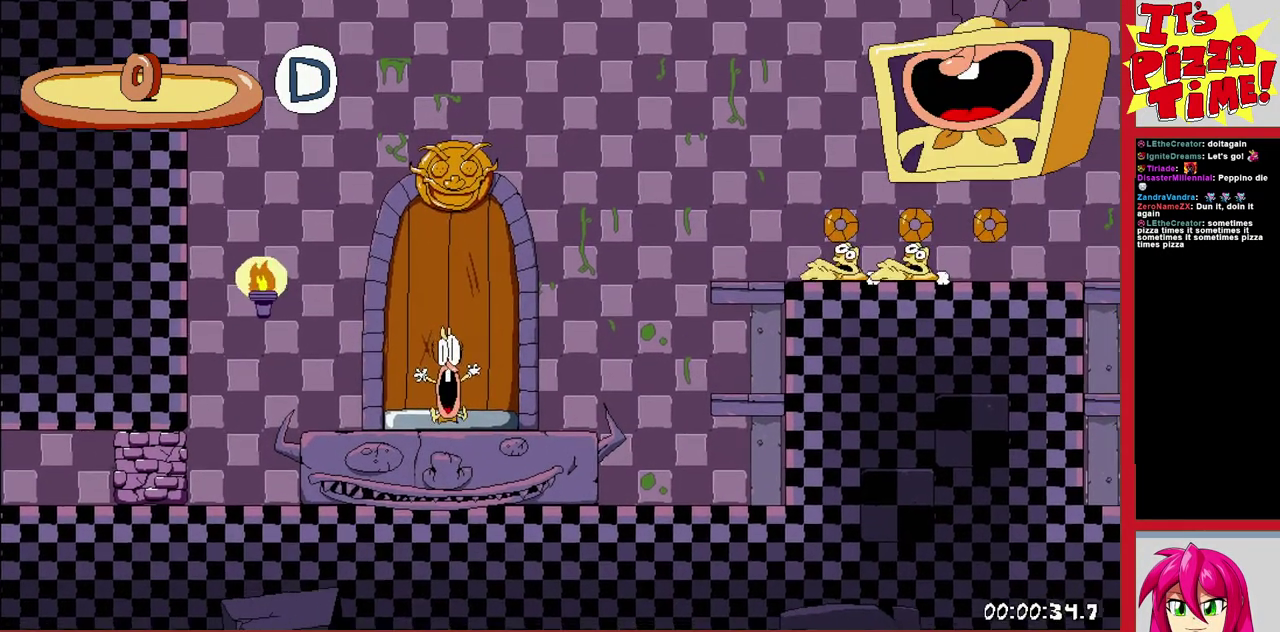
{"buttons": ["B", "DPAD_RIGHT"], "events": [[217, "Y", "down"], [333, "Y", "up"], [483, "B", "down"]]}
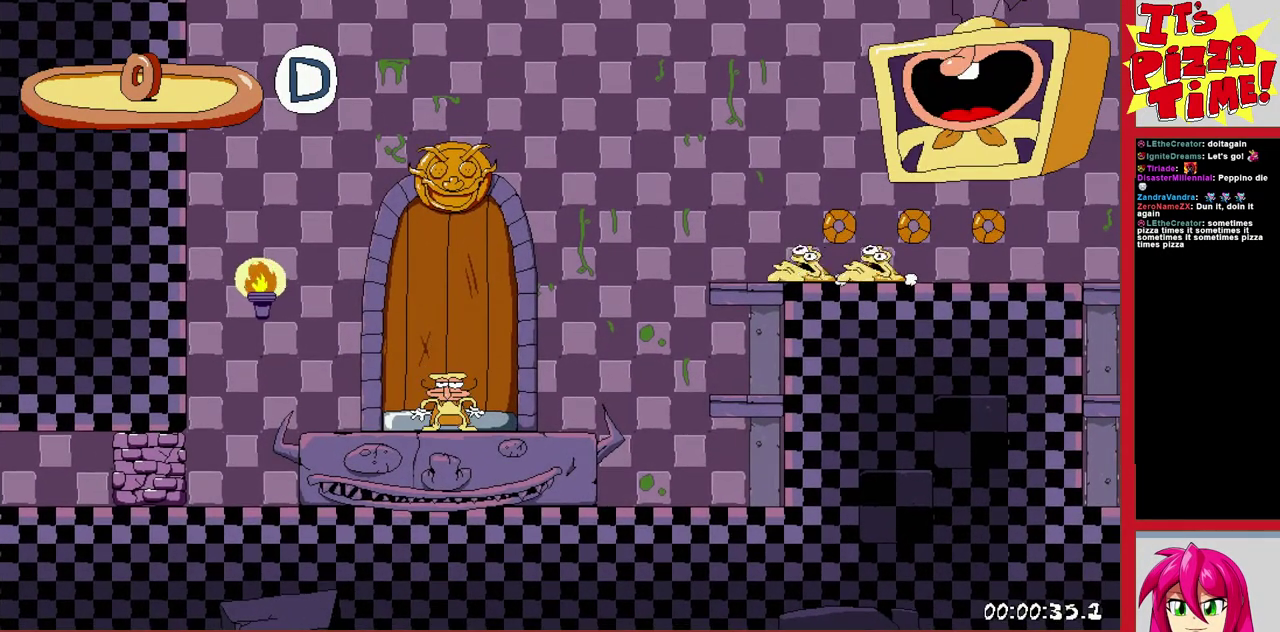
{"buttons": ["DPAD_RIGHT"], "events": [[217, "B", "up"]]}
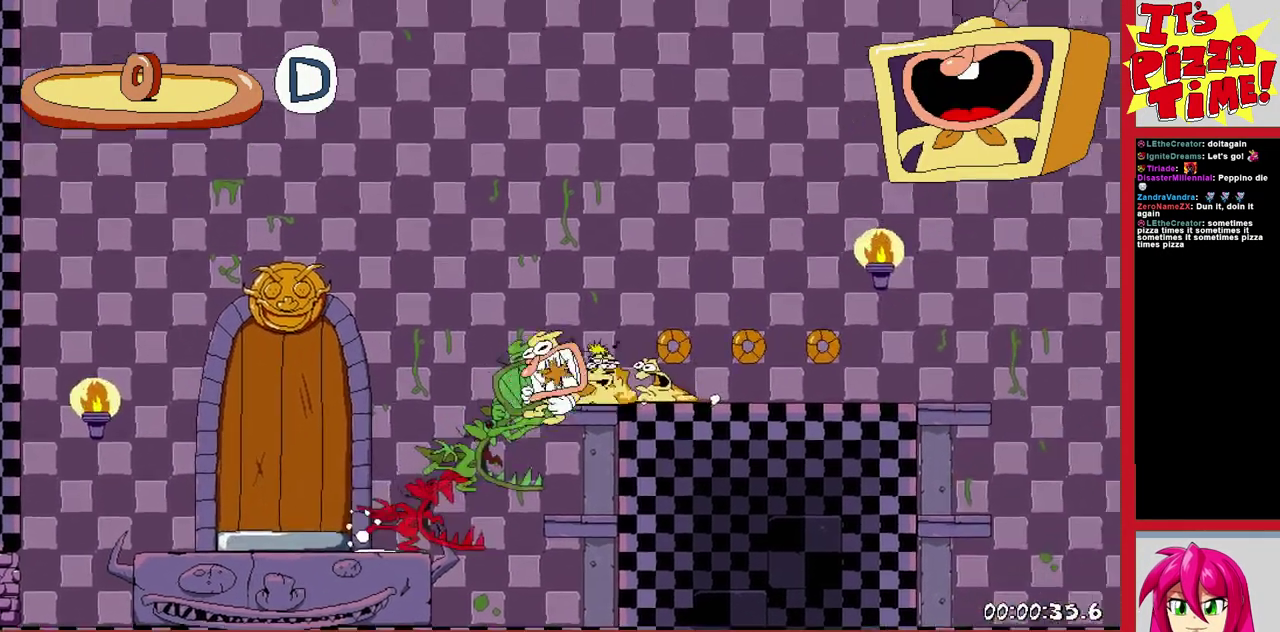
{"buttons": ["DPAD_RIGHT"], "events": []}
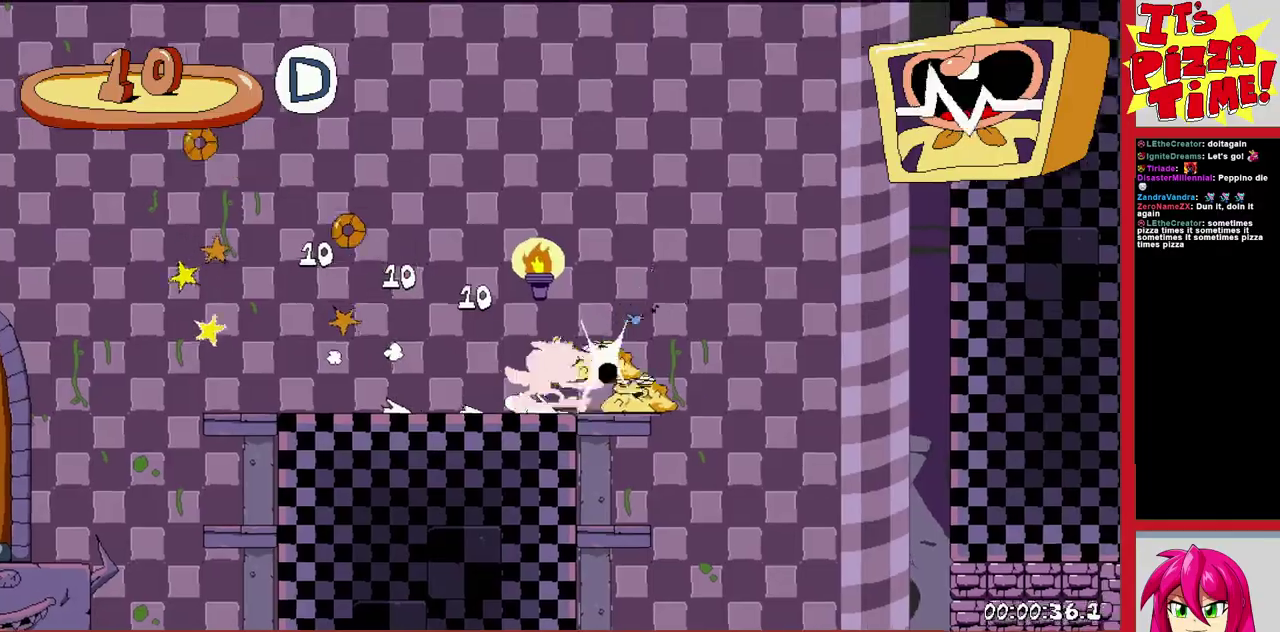
{"buttons": ["Y", "DPAD_DOWN", "DPAD_RIGHT"], "events": [[50, "DPAD_DOWN", "down"], [467, "Y", "down"]]}
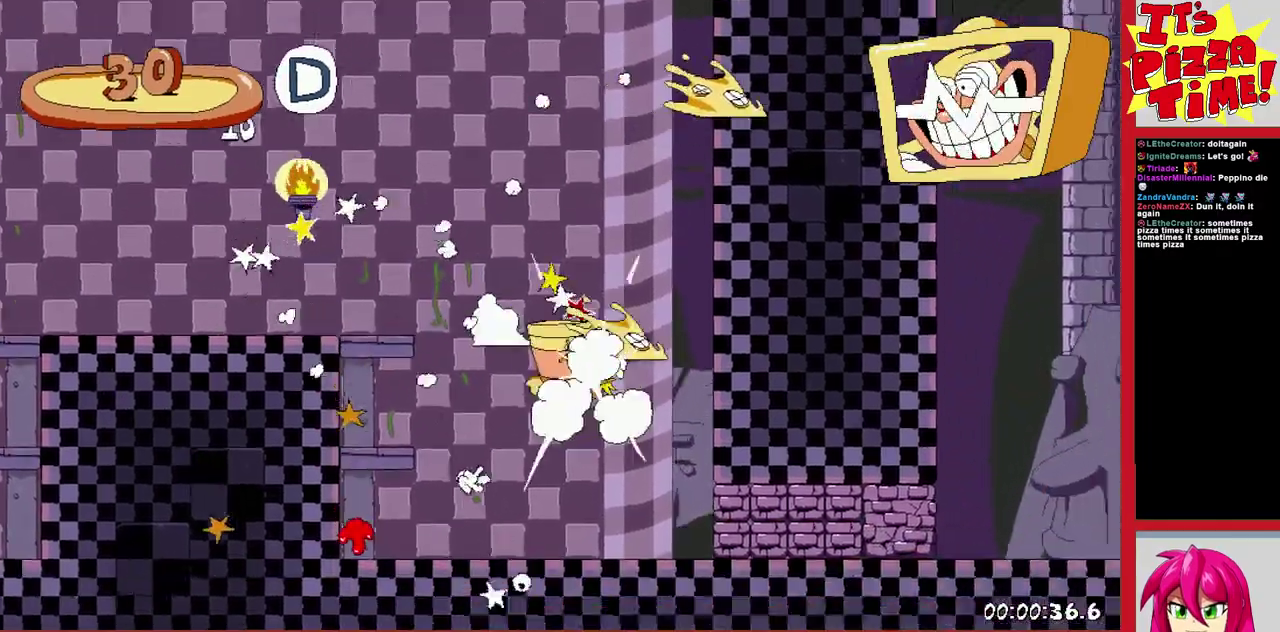
{"buttons": ["DPAD_RIGHT"], "events": [[33, "Y", "up"], [183, "DPAD_DOWN", "up"], [367, "B", "down"], [467, "B", "up"]]}
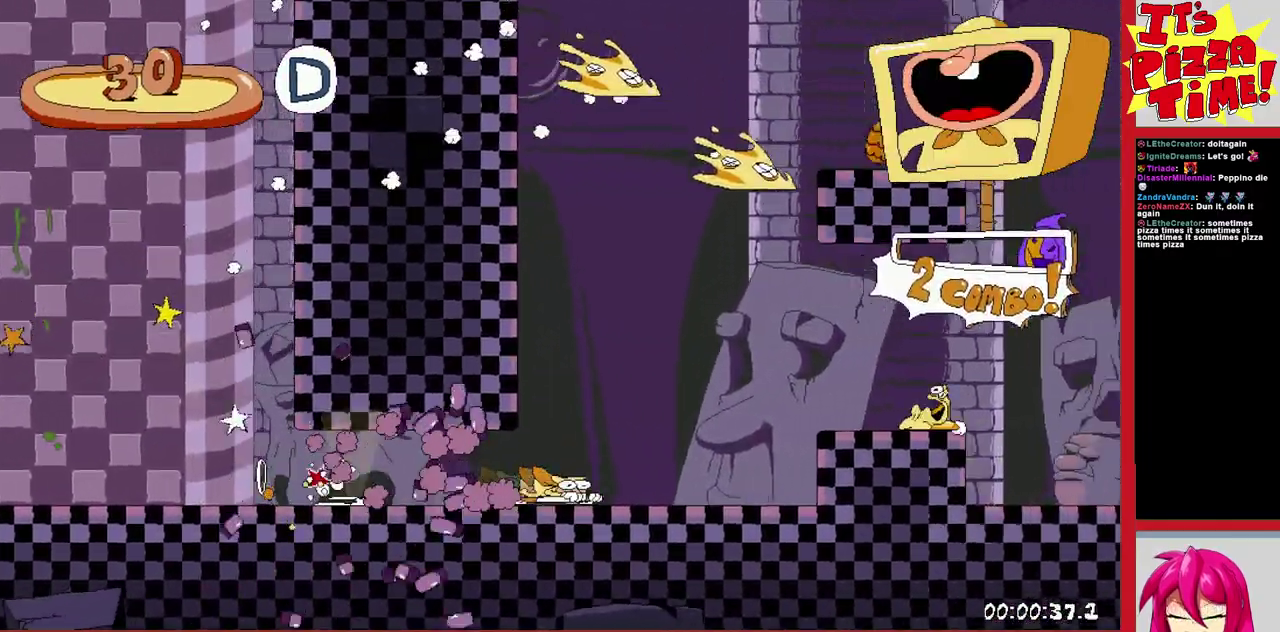
{"buttons": ["DPAD_RIGHT"], "events": []}
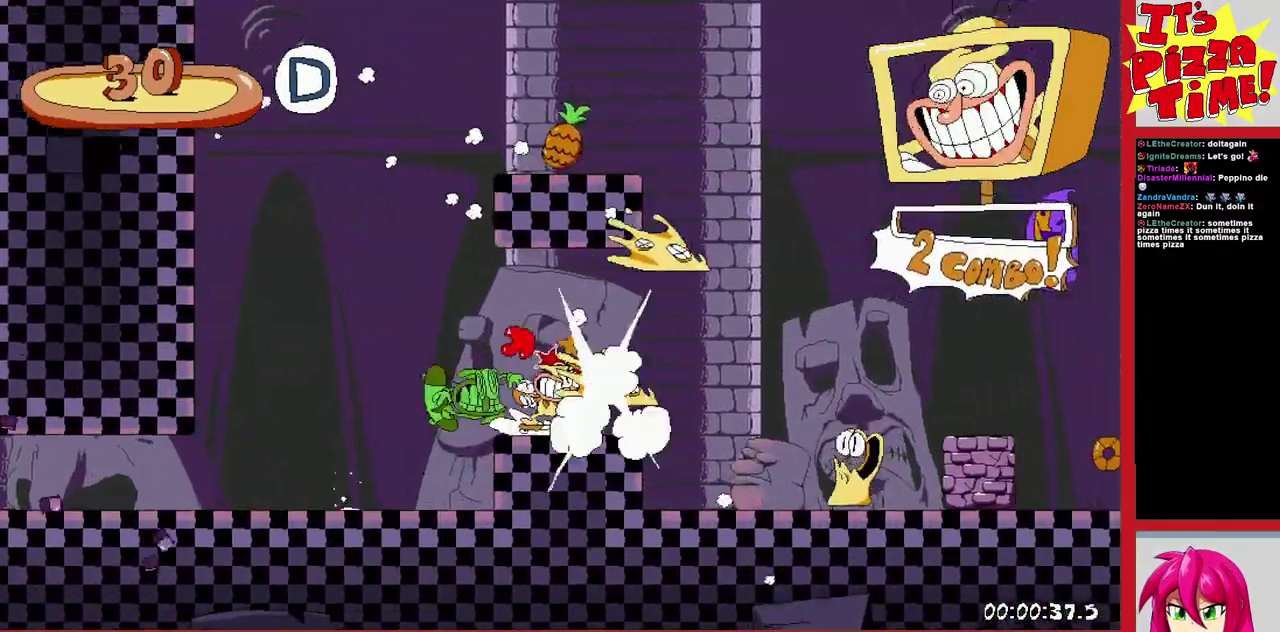
{"buttons": ["DPAD_RIGHT"], "events": []}
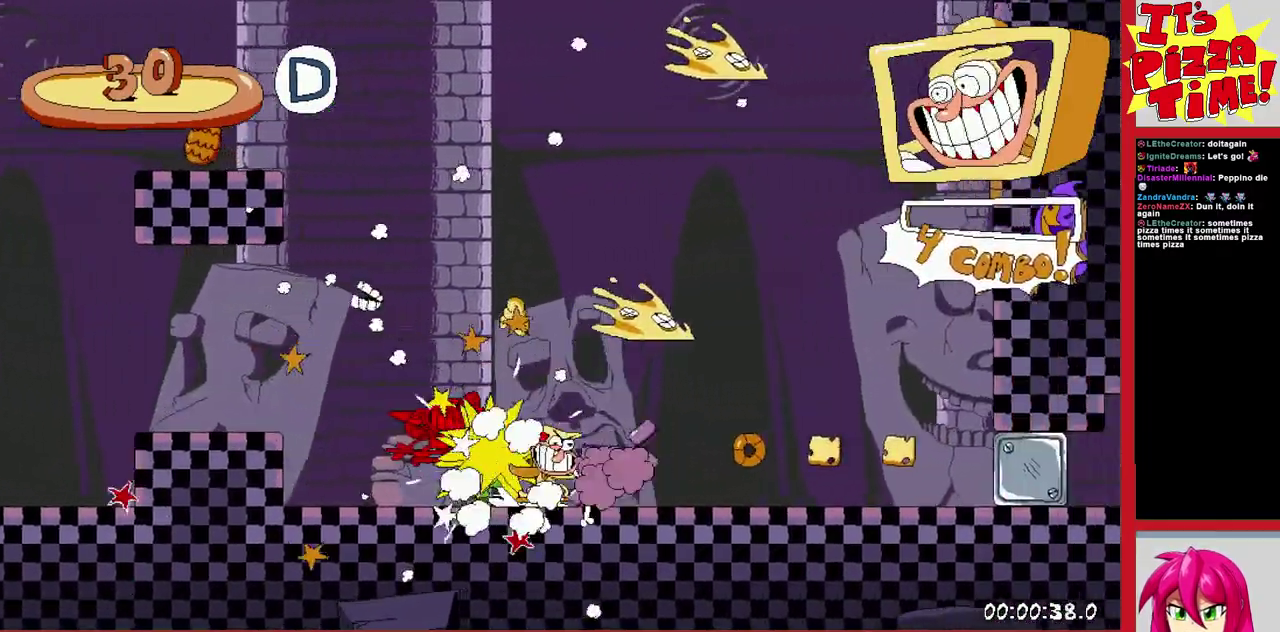
{"buttons": ["DPAD_RIGHT"], "events": []}
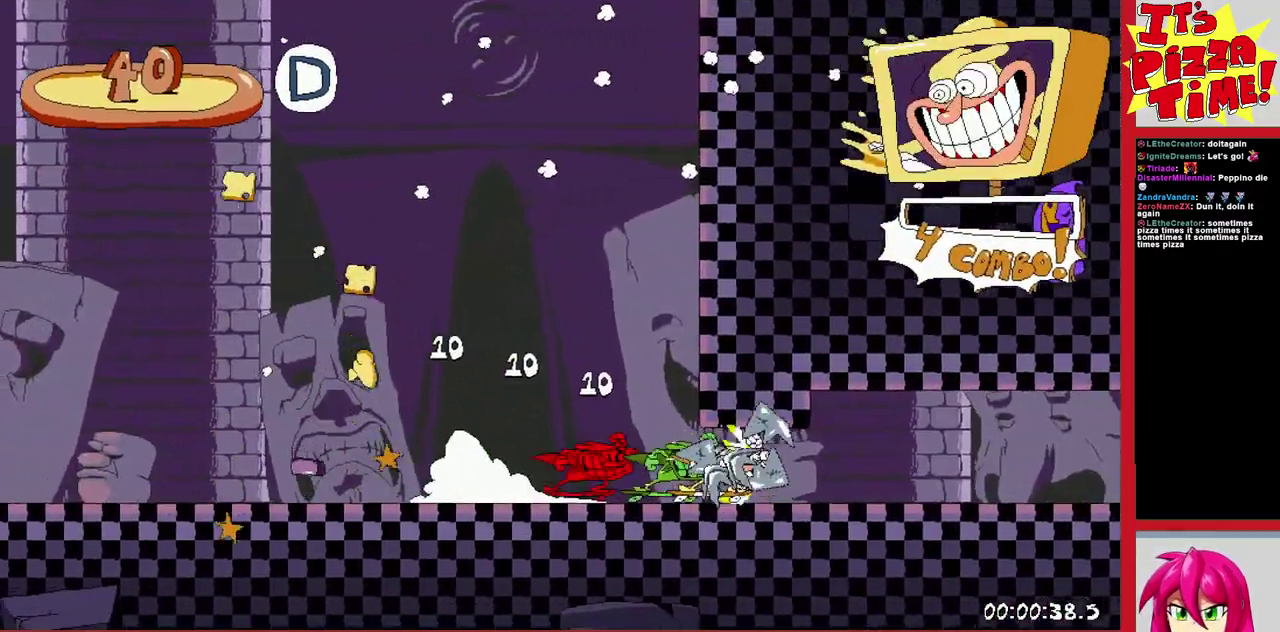
{"buttons": ["DPAD_RIGHT"], "events": []}
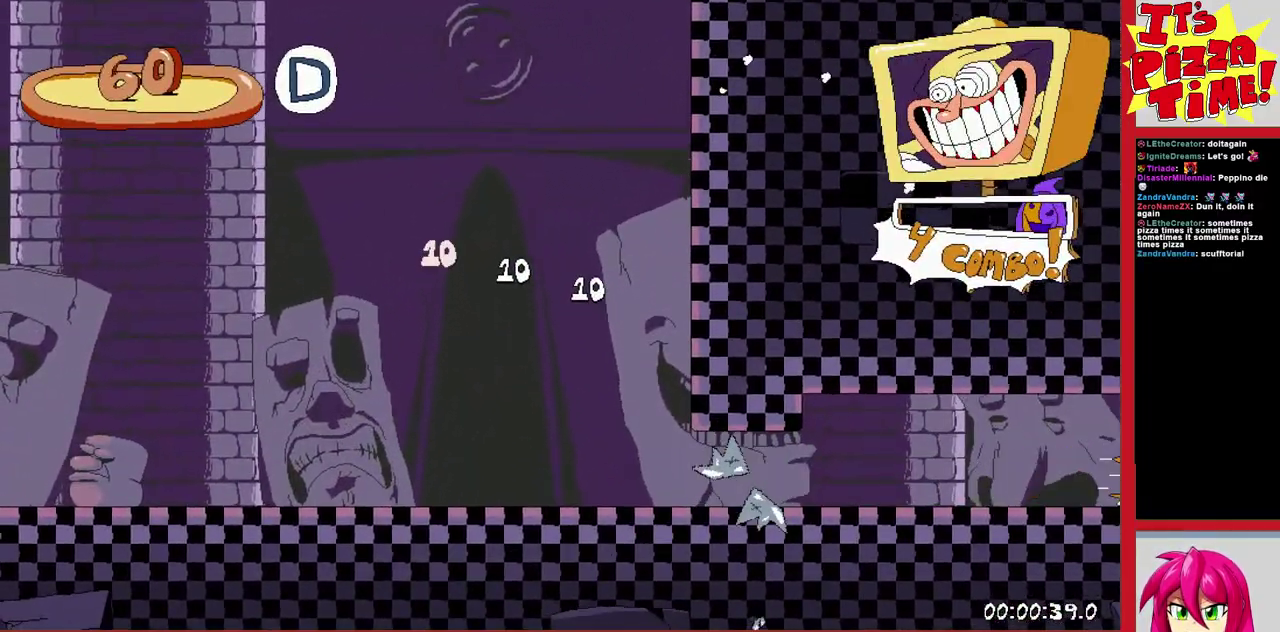
{"buttons": ["DPAD_RIGHT"], "events": []}
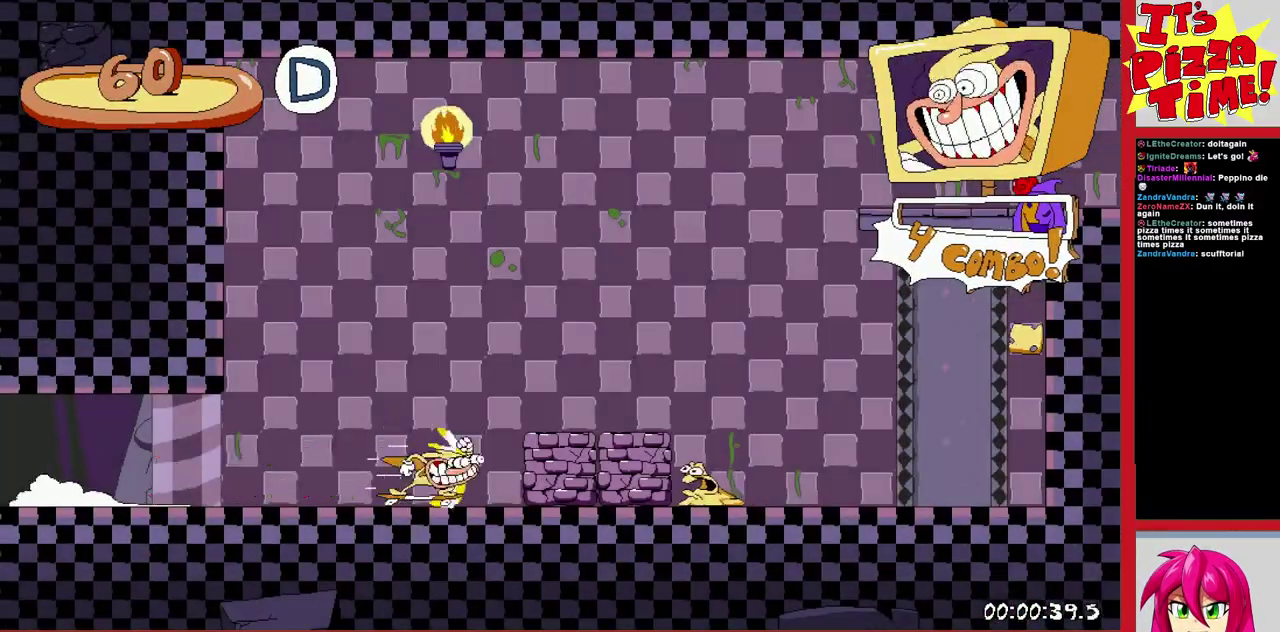
{"buttons": ["DPAD_RIGHT"], "events": [[33, "B", "down"], [450, "B", "up"]]}
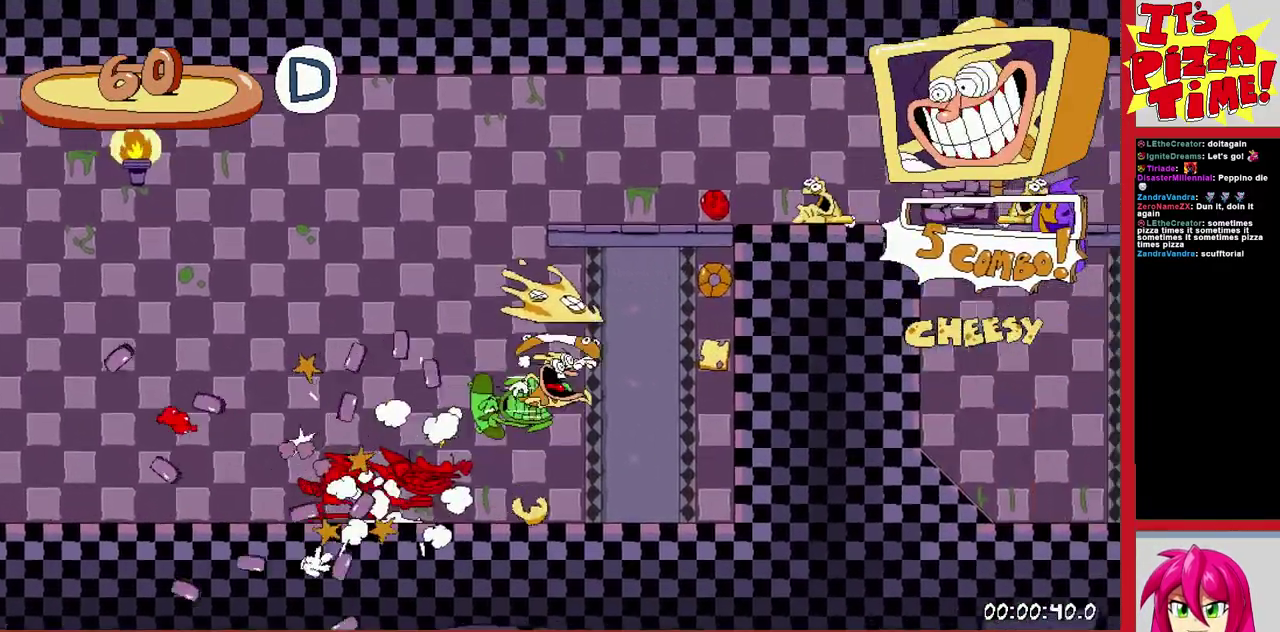
{"buttons": ["DPAD_RIGHT"], "events": []}